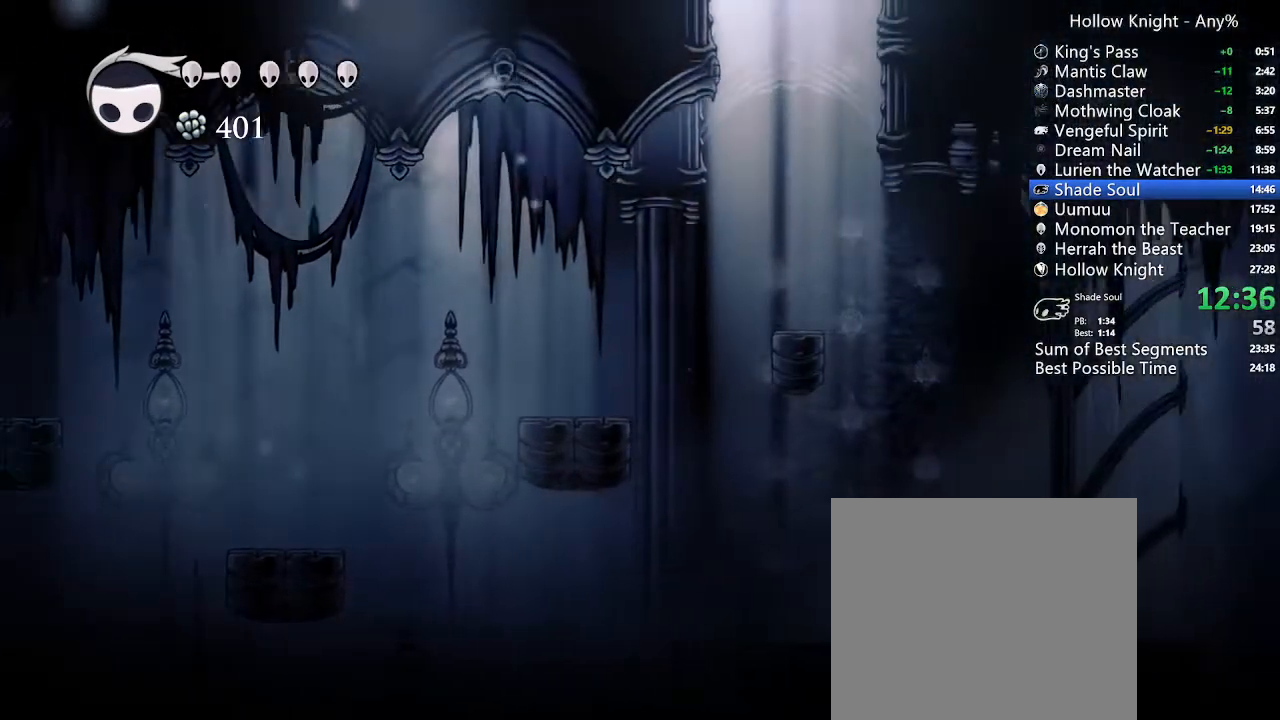
Gameplay with a controller (Xbox layout); each line is a JSON object with the inputs held at the frame after it (dt_ms = milliseconds from this image to that frame). "events" lists button and stick changes between this image and that frame as [ms after this image, input, new state], when the widget could be followed in between. Not read: L3 R3 SELECT.
{"dt_ms": 1000, "buttons": [], "left_stick": "center", "right_stick": "center"}
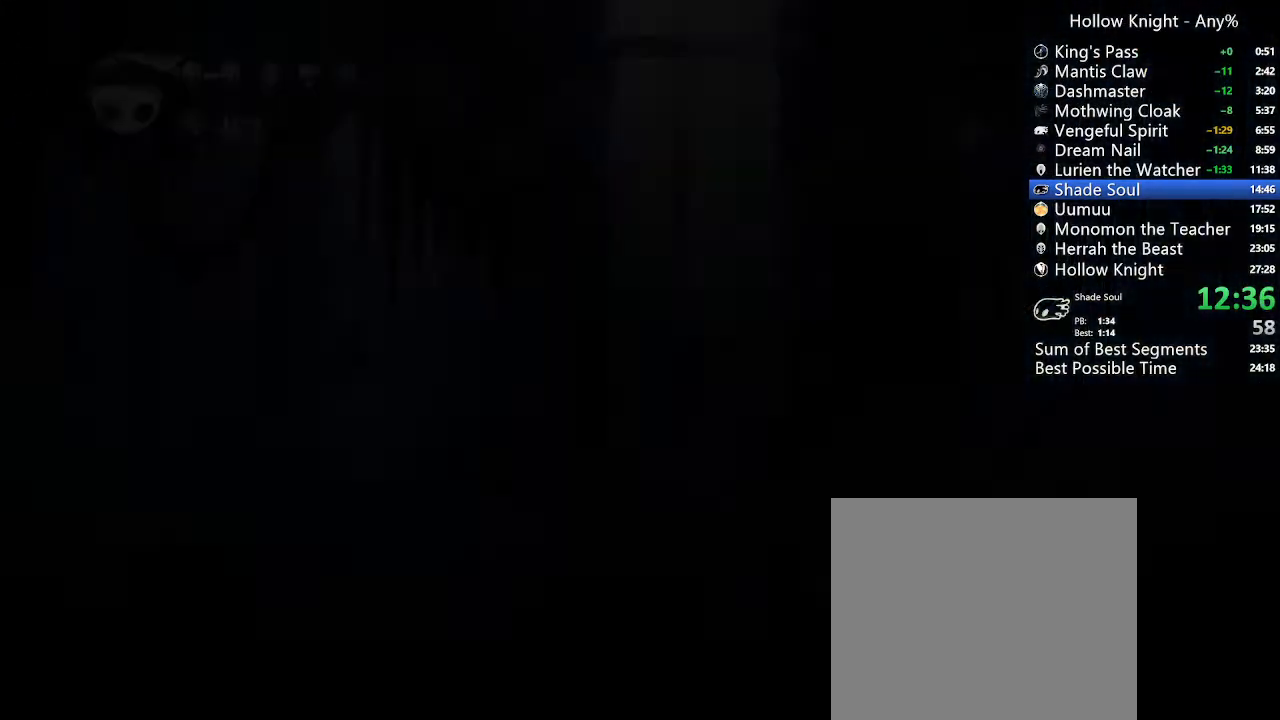
{"dt_ms": 500, "buttons": ["DPAD_LEFT"], "left_stick": "center", "right_stick": "center", "events": [[200, "DPAD_LEFT", "down"]]}
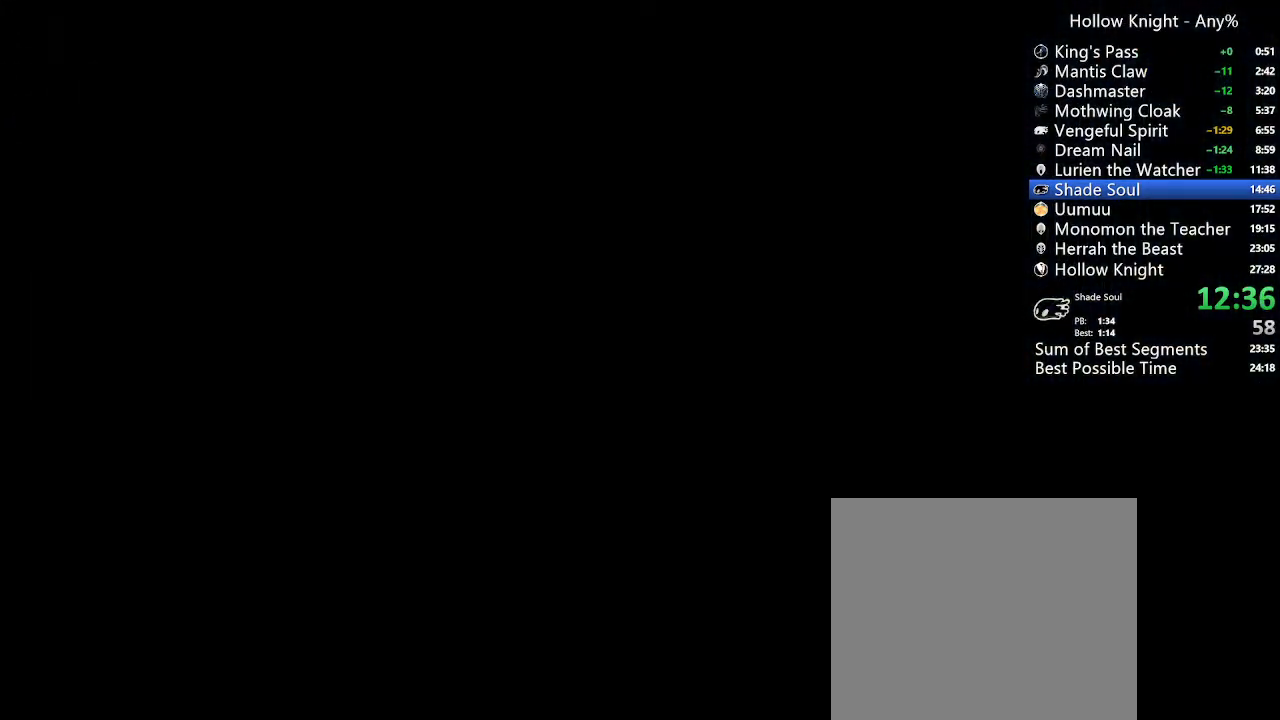
{"dt_ms": 500, "buttons": ["DPAD_DOWN", "DPAD_LEFT"], "left_stick": "center", "right_stick": "center", "events": [[433, "DPAD_DOWN", "down"]]}
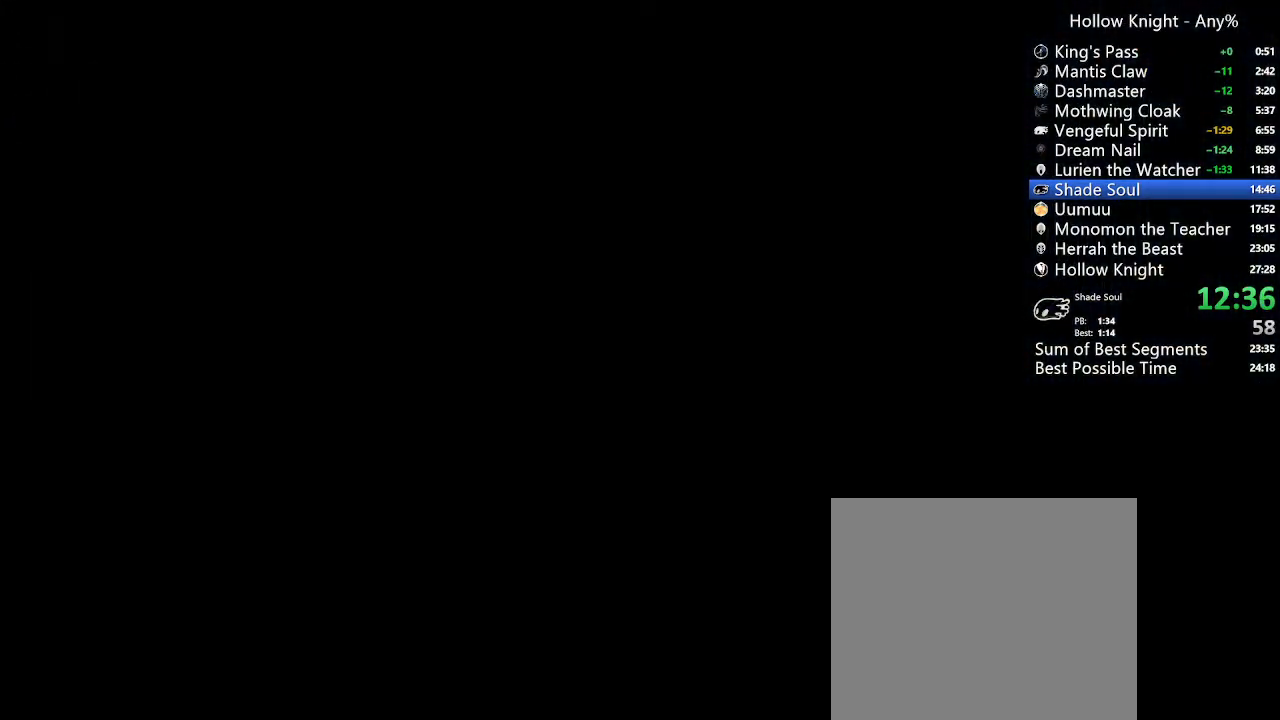
{"dt_ms": 500, "buttons": ["DPAD_DOWN", "DPAD_LEFT"], "left_stick": "center", "right_stick": "center", "events": []}
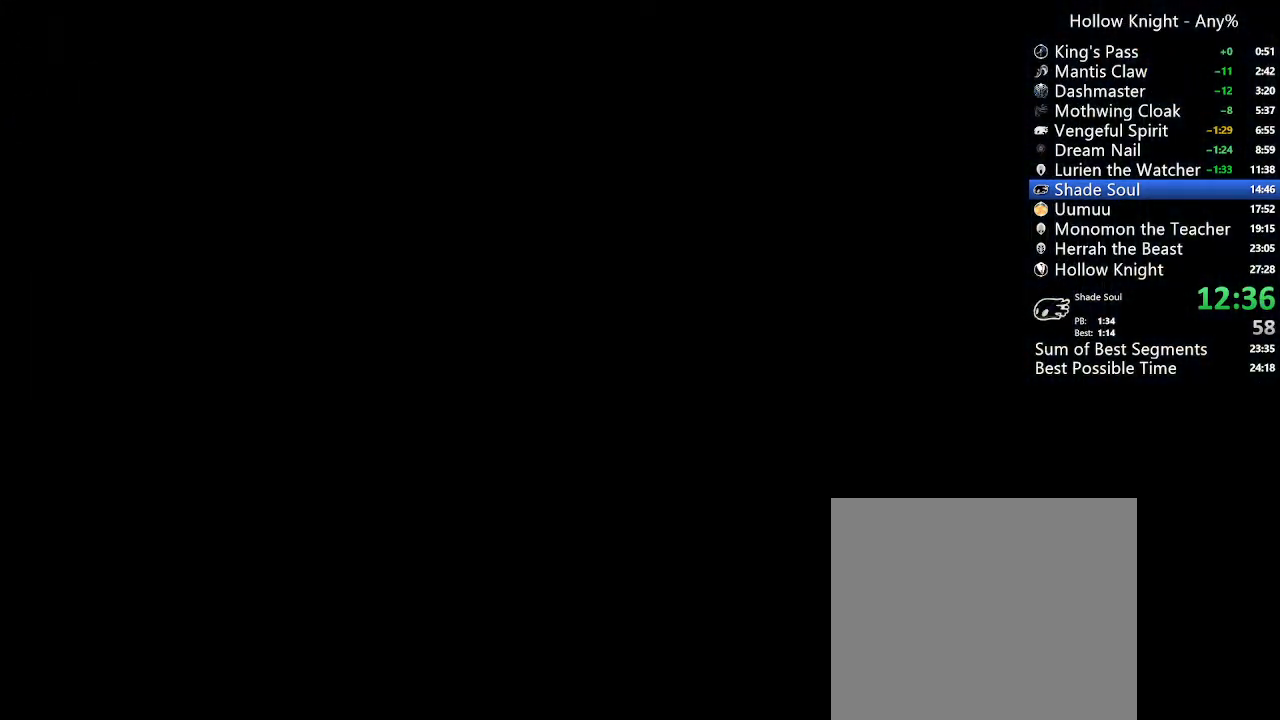
{"dt_ms": 500, "buttons": ["DPAD_DOWN", "DPAD_LEFT"], "left_stick": "center", "right_stick": "center", "events": []}
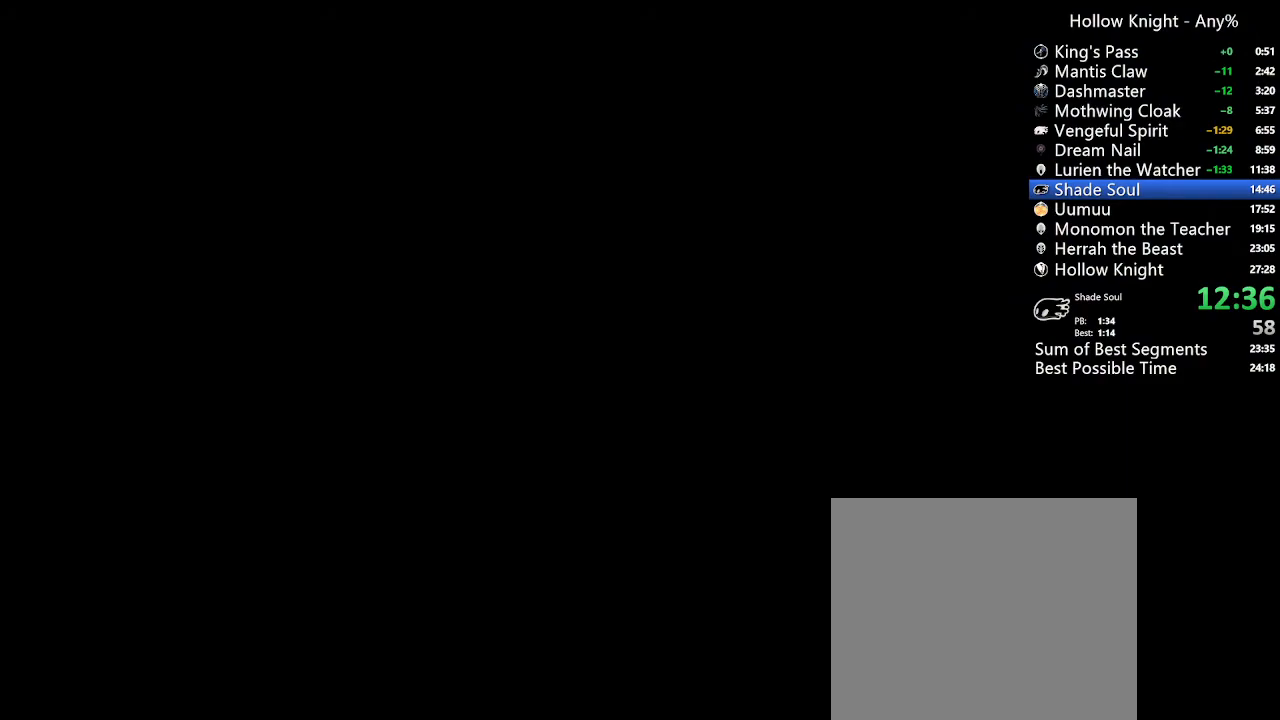
{"dt_ms": 500, "buttons": ["DPAD_DOWN", "DPAD_LEFT"], "left_stick": "center", "right_stick": "center", "events": []}
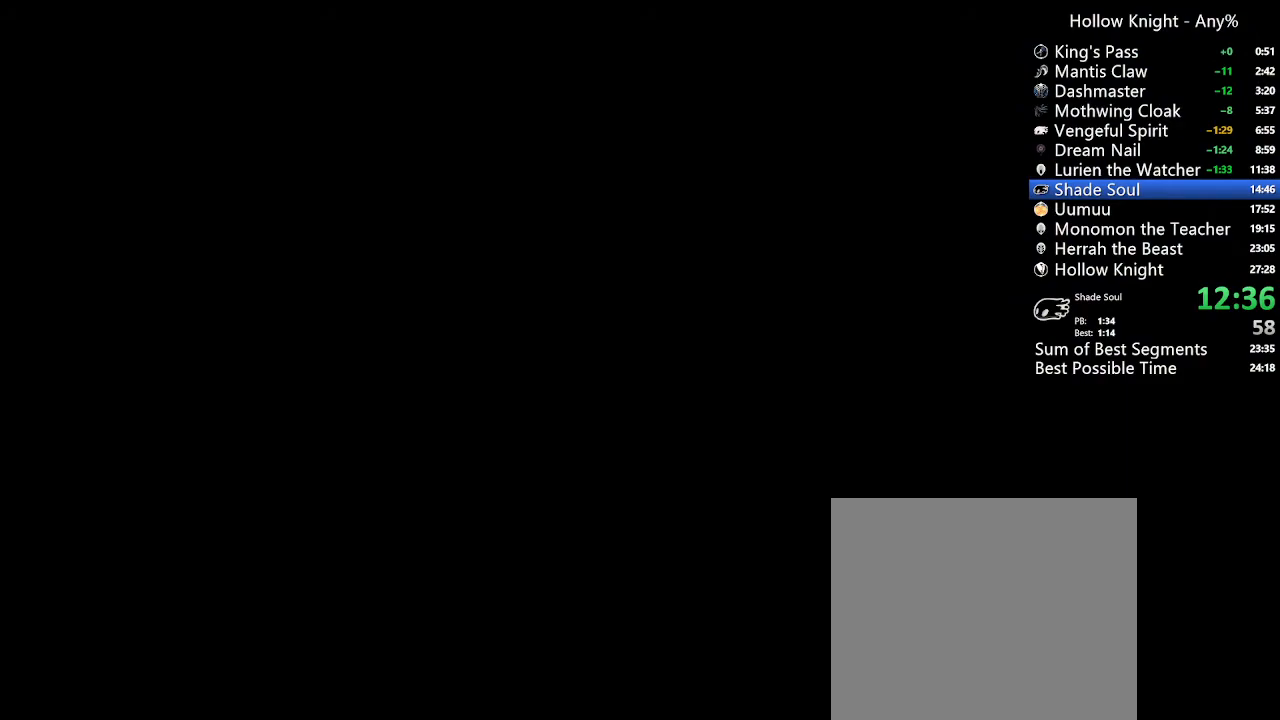
{"dt_ms": 500, "buttons": ["DPAD_DOWN", "DPAD_LEFT"], "left_stick": "center", "right_stick": "center", "events": []}